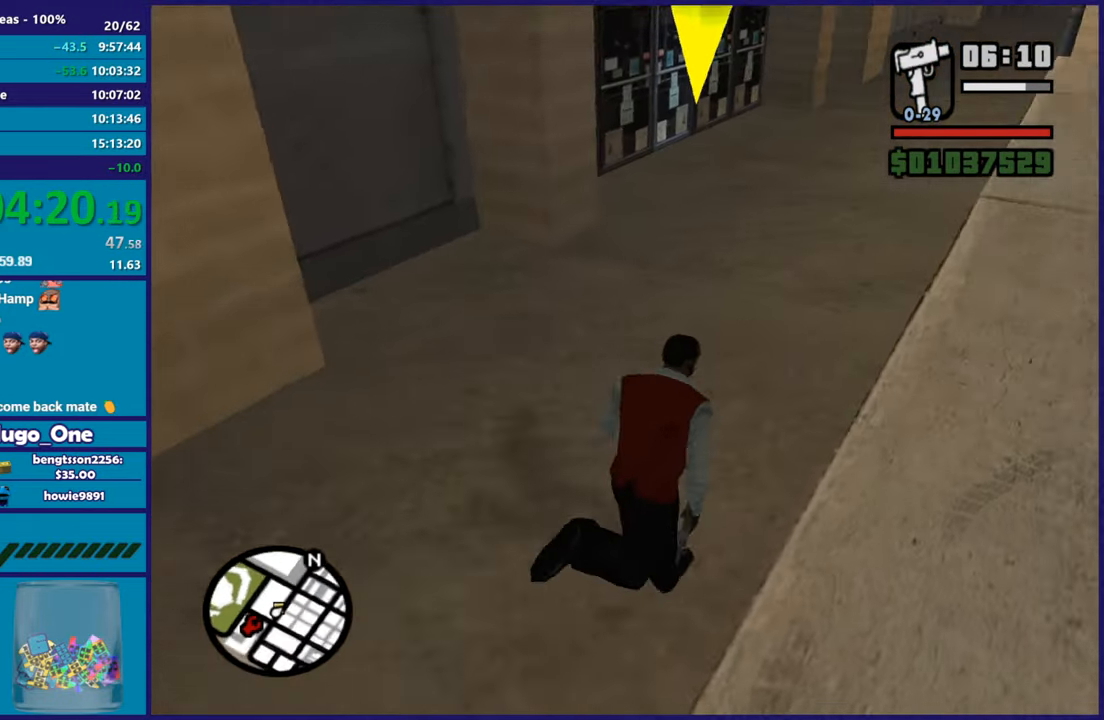
Gameplay with a controller (Xbox layout); each line is a JSON object with the inputs held at the frame after it. "button_events" lists button changes between this image and that frame as [ms after this image, input, new state], when the widget could be followed in between (sticks are given only as held states).
{"buttons": [], "left_stick": "up", "right_stick": "down-left", "button_events": [[33, "A", "up"], [67, "L1", "down"], [217, "L1", "up"], [300, "L1", "down"], [417, "L1", "up"]]}
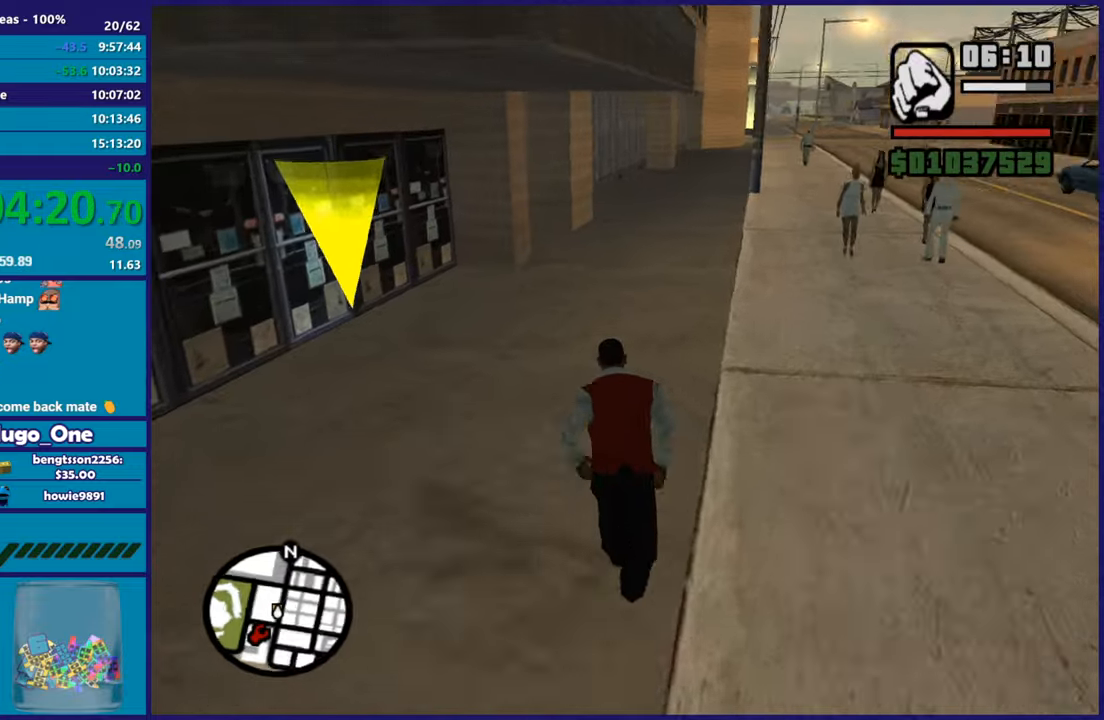
{"buttons": [], "left_stick": "up-left", "right_stick": "center", "button_events": [[301, "A", "down"], [434, "A", "up"]]}
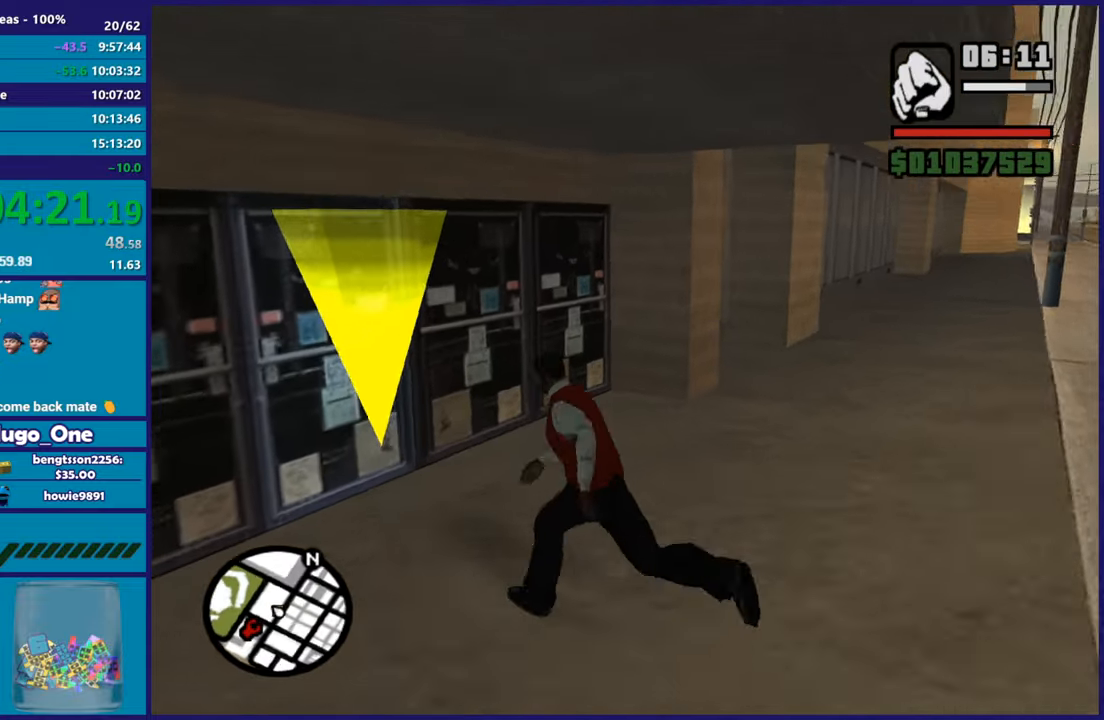
{"buttons": [], "left_stick": "center", "right_stick": "center", "button_events": [[317, "A", "down"], [450, "A", "up"]]}
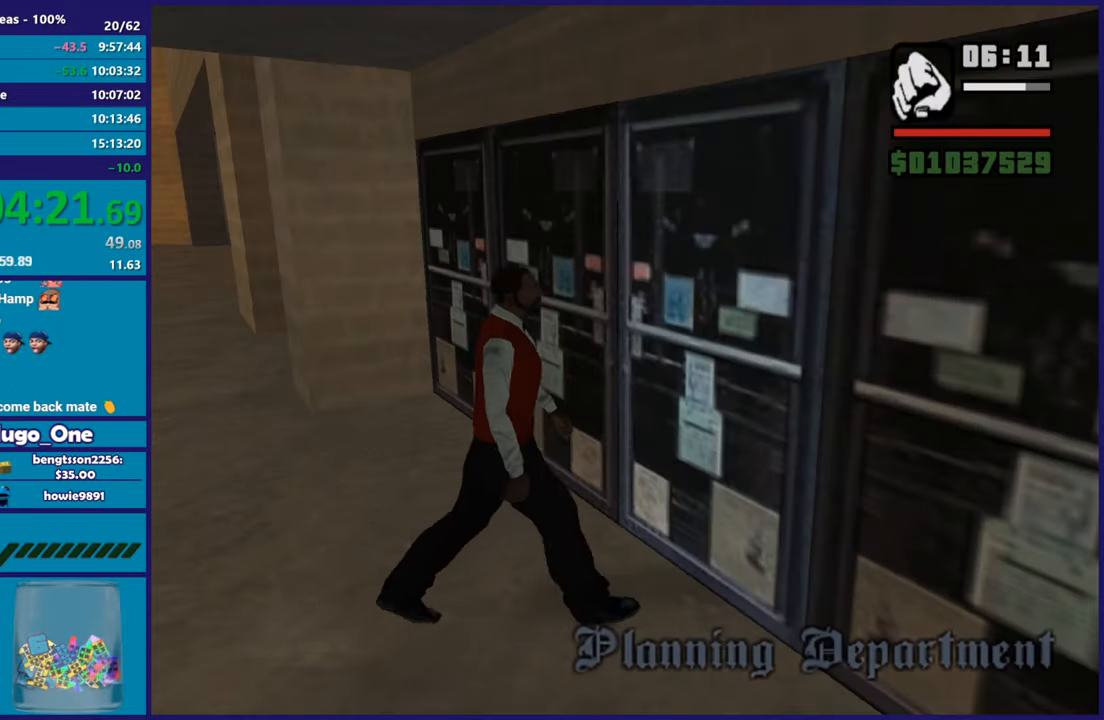
{"buttons": ["A"], "left_stick": "up", "right_stick": "center", "button_events": [[34, "A", "down"], [151, "A", "up"], [217, "A", "down"], [351, "A", "up"], [434, "A", "down"]]}
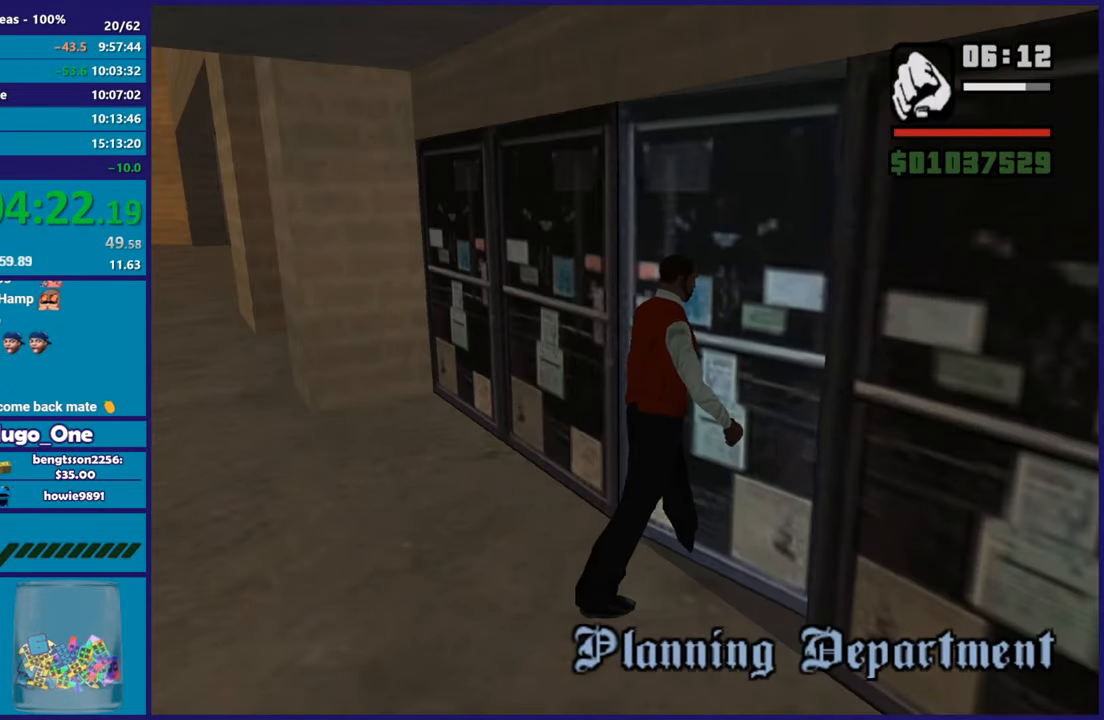
{"buttons": [], "left_stick": "up", "right_stick": "center", "button_events": [[33, "A", "up"], [117, "A", "down"], [233, "A", "up"], [317, "A", "down"], [434, "A", "up"]]}
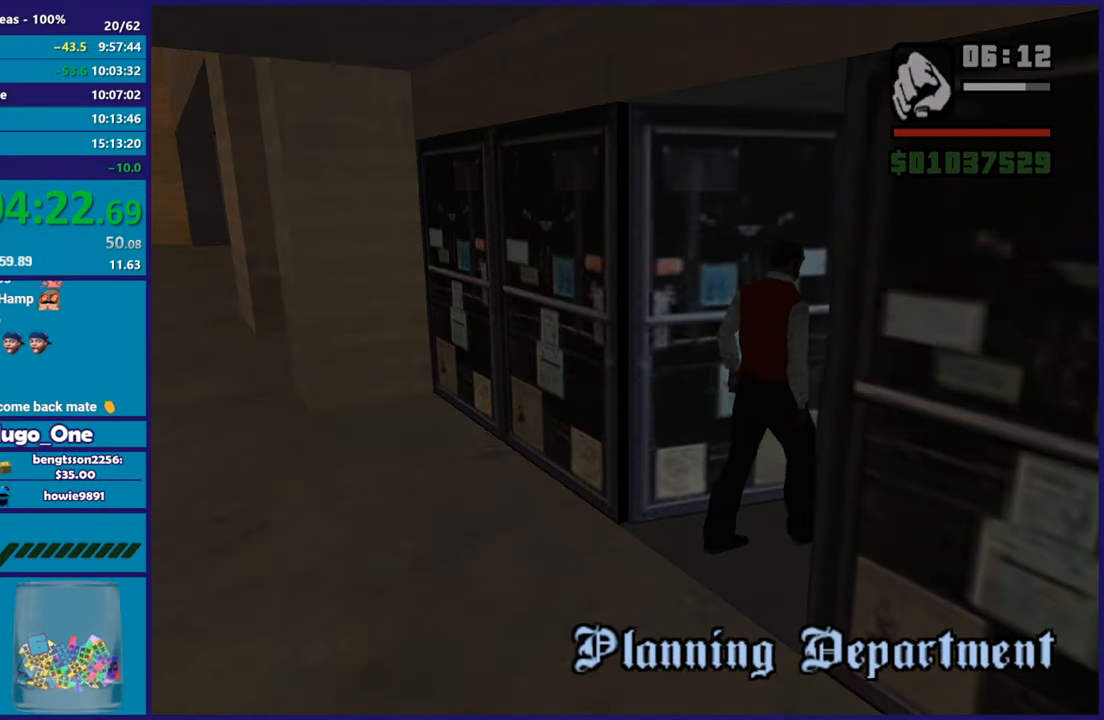
{"buttons": ["A"], "left_stick": "up", "right_stick": "center", "button_events": [[50, "A", "down"], [134, "A", "up"], [234, "A", "down"], [334, "A", "up"], [434, "A", "down"]]}
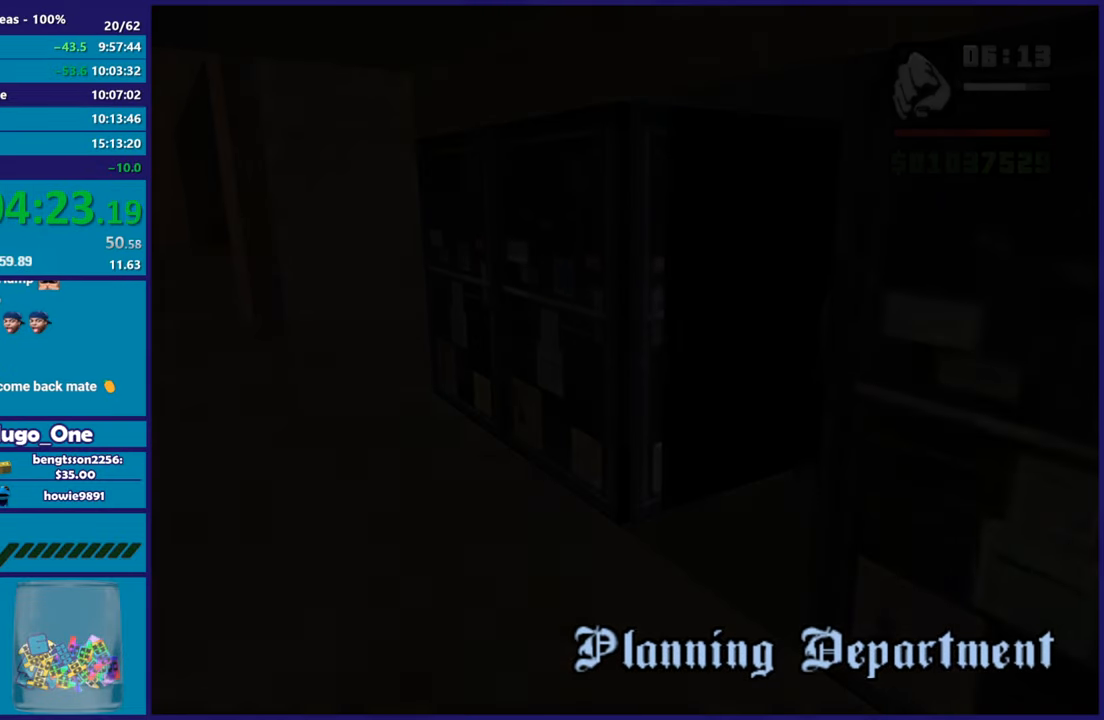
{"buttons": [], "left_stick": "up", "right_stick": "center", "button_events": [[50, "A", "up"], [133, "A", "down"], [233, "A", "up"], [334, "A", "down"], [434, "A", "up"]]}
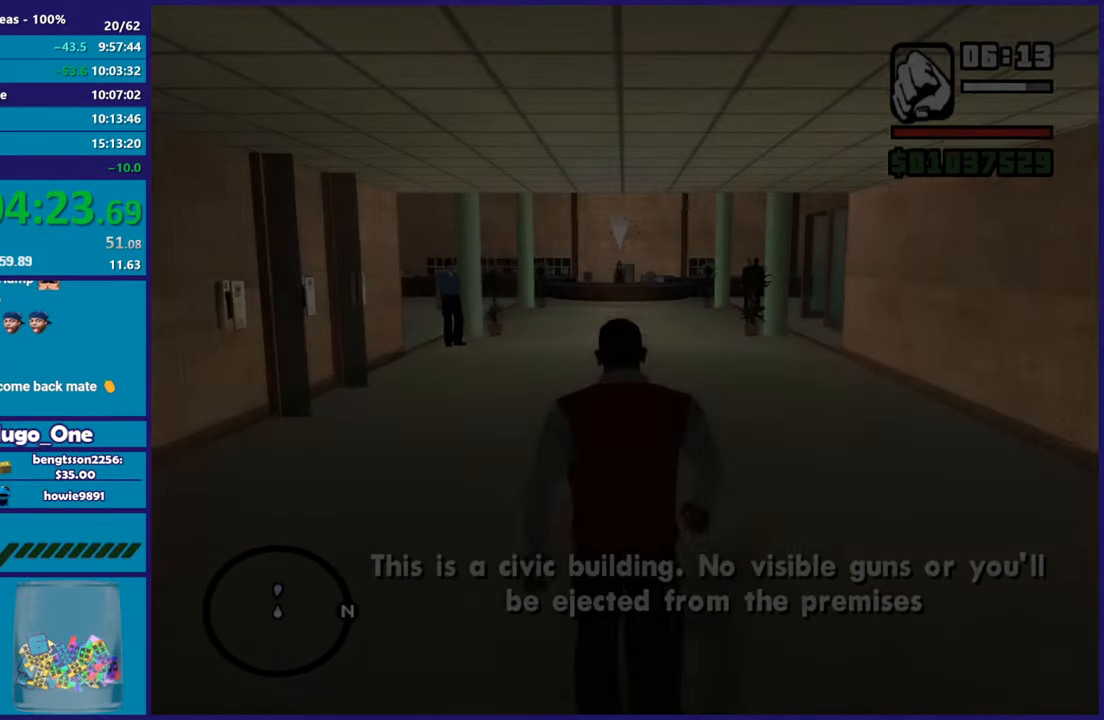
{"buttons": ["A"], "left_stick": "up", "right_stick": "center", "button_events": [[34, "A", "down"], [117, "A", "up"], [217, "A", "down"], [317, "A", "up"], [401, "A", "down"]]}
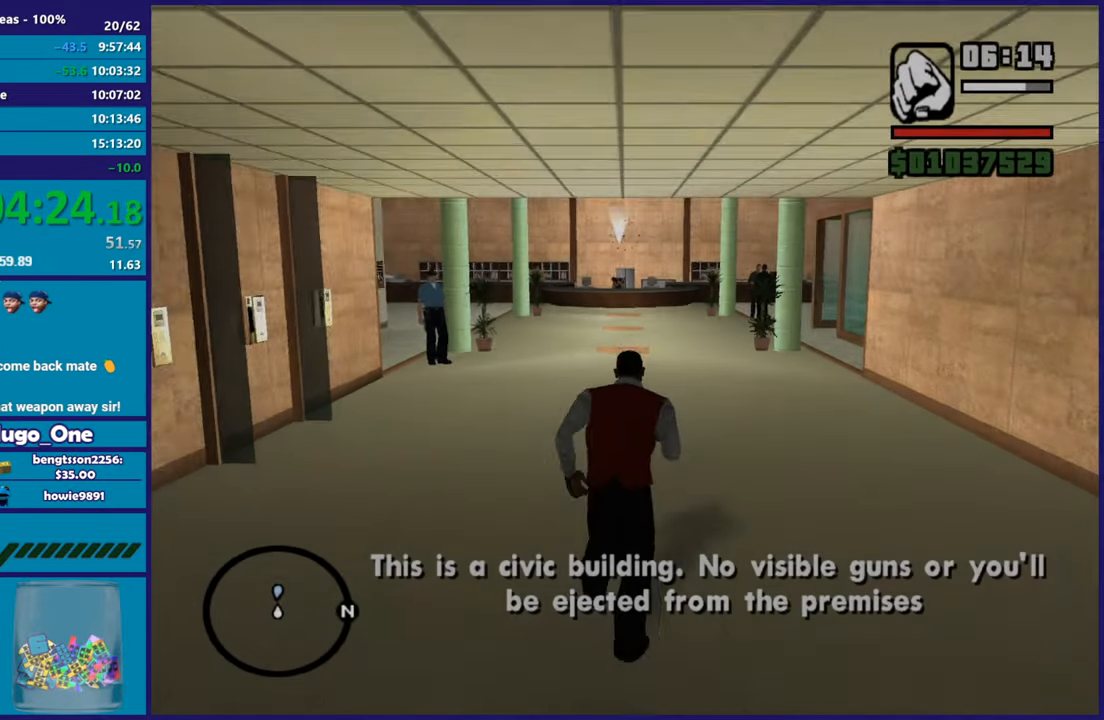
{"buttons": ["A"], "left_stick": "up", "right_stick": "center", "button_events": [[17, "A", "up"], [83, "A", "down"], [200, "A", "up"], [283, "A", "down"], [400, "A", "up"], [484, "A", "down"]]}
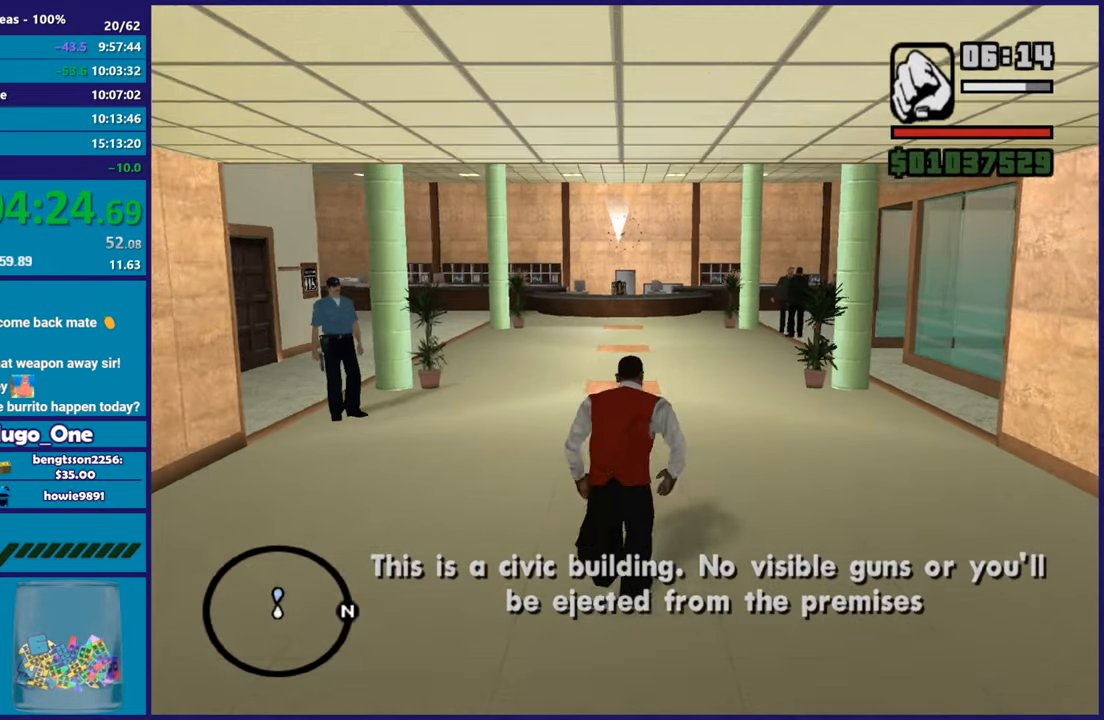
{"buttons": [], "left_stick": "up", "right_stick": "center", "button_events": [[84, "A", "up"], [184, "A", "down"], [284, "A", "up"], [367, "A", "down"], [467, "A", "up"]]}
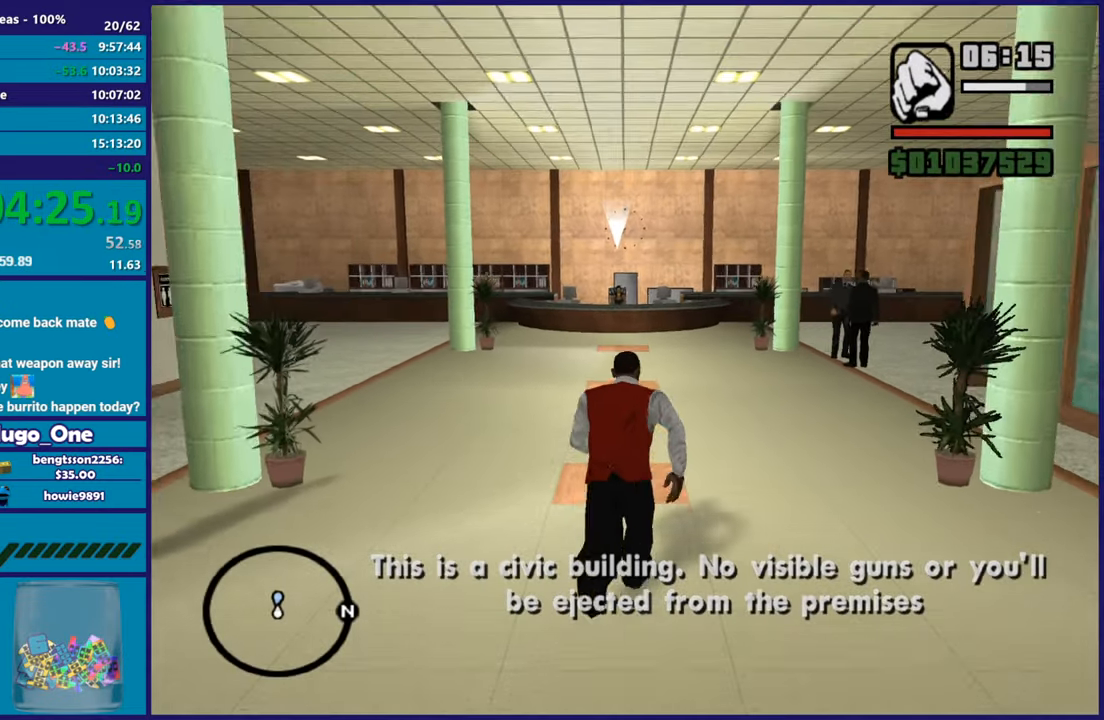
{"buttons": [], "left_stick": "up", "right_stick": "center", "button_events": [[50, "A", "down"], [117, "A", "up"], [217, "A", "down"], [317, "A", "up"], [400, "A", "down"], [484, "A", "up"]]}
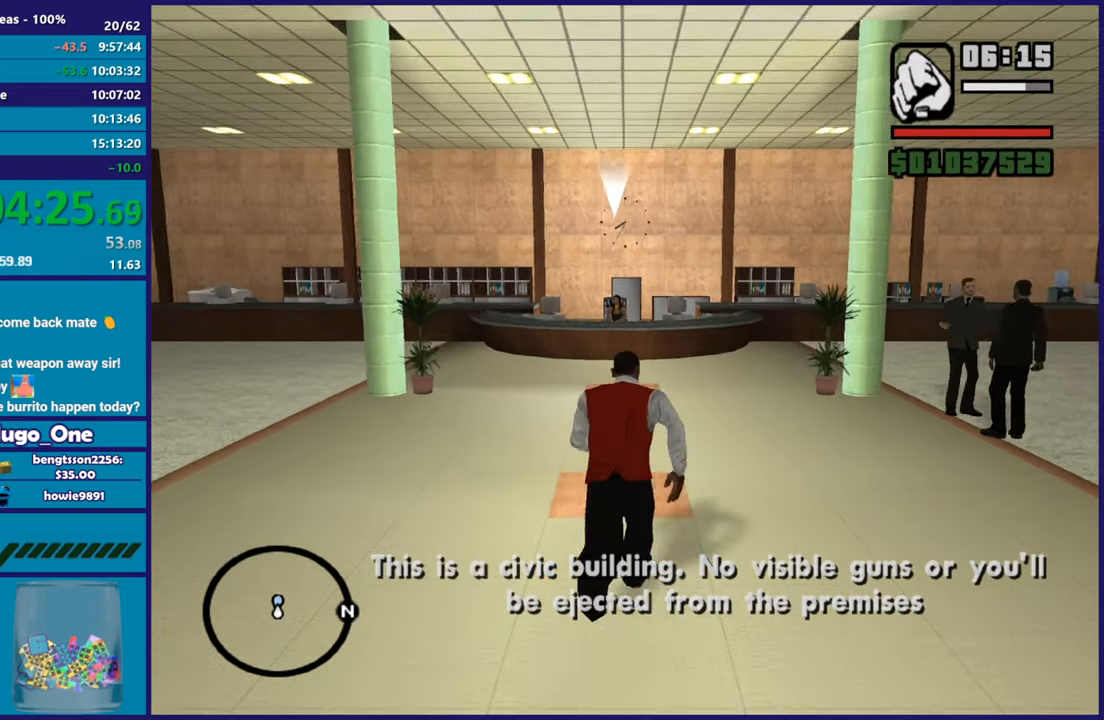
{"buttons": ["A"], "left_stick": "up", "right_stick": "center", "button_events": [[84, "A", "down"], [167, "A", "up"], [267, "A", "down"], [334, "A", "up"], [401, "A", "down"]]}
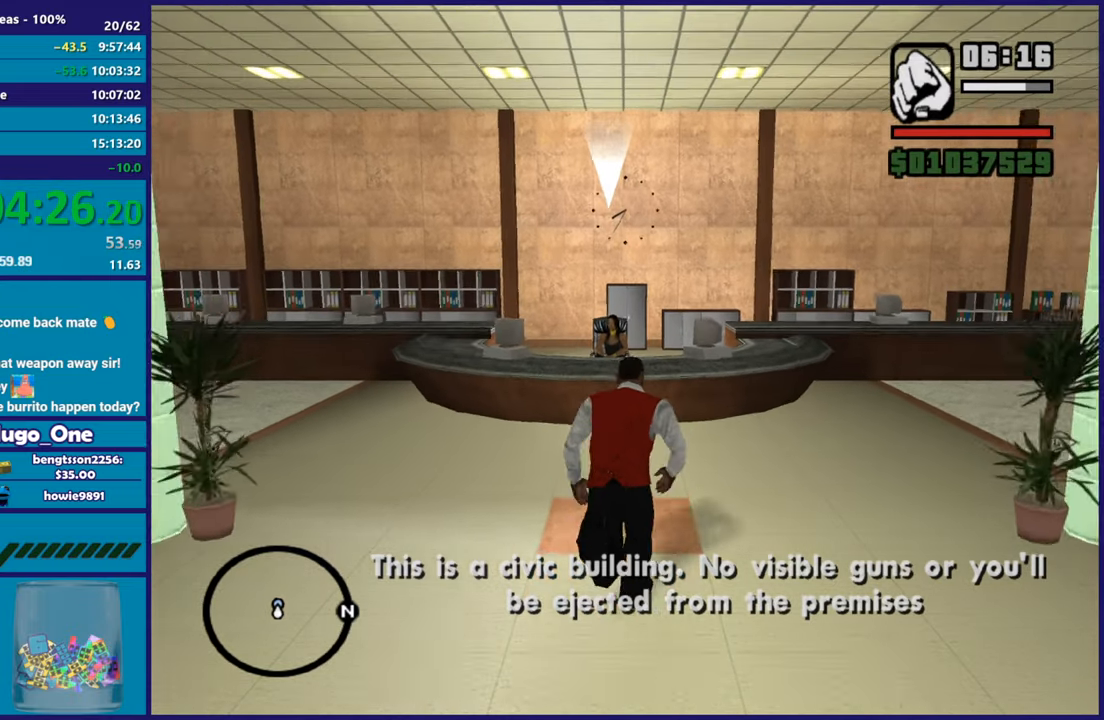
{"buttons": ["L1"], "left_stick": "center", "right_stick": "center", "button_events": [[17, "A", "up"], [117, "A", "down"], [217, "A", "up"], [484, "L1", "down"]]}
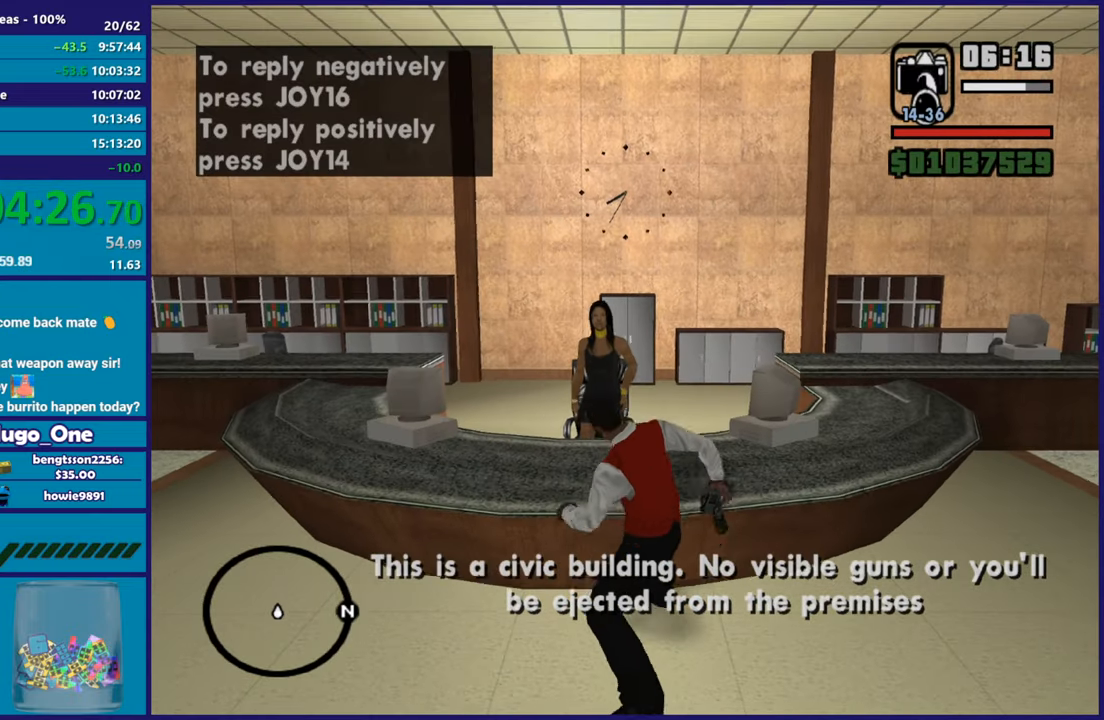
{"buttons": ["L1", "DPAD_RIGHT"], "left_stick": "center", "right_stick": "center", "button_events": [[317, "DPAD_RIGHT", "down"], [367, "DPAD_RIGHT", "up"], [467, "DPAD_RIGHT", "down"]]}
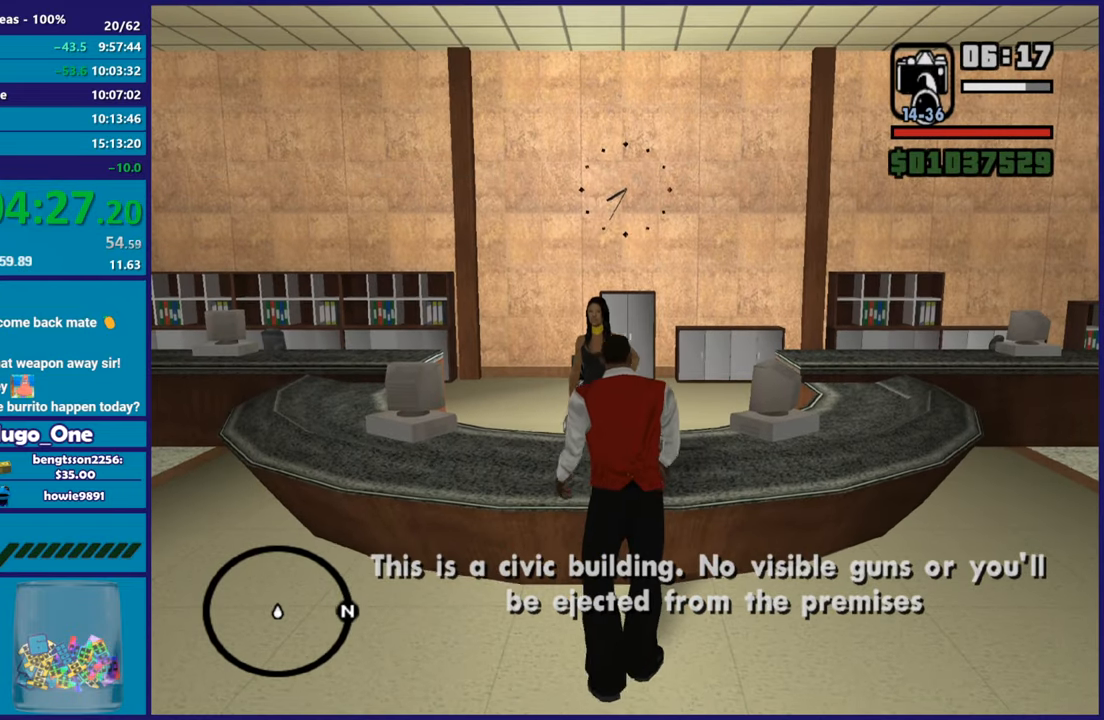
{"buttons": [], "left_stick": "center", "right_stick": "center", "button_events": [[17, "DPAD_RIGHT", "up"], [33, "L1", "up"], [217, "DPAD_RIGHT", "down"], [300, "DPAD_RIGHT", "up"], [350, "L1", "down"], [384, "DPAD_RIGHT", "down"], [450, "DPAD_RIGHT", "up"], [450, "L1", "up"]]}
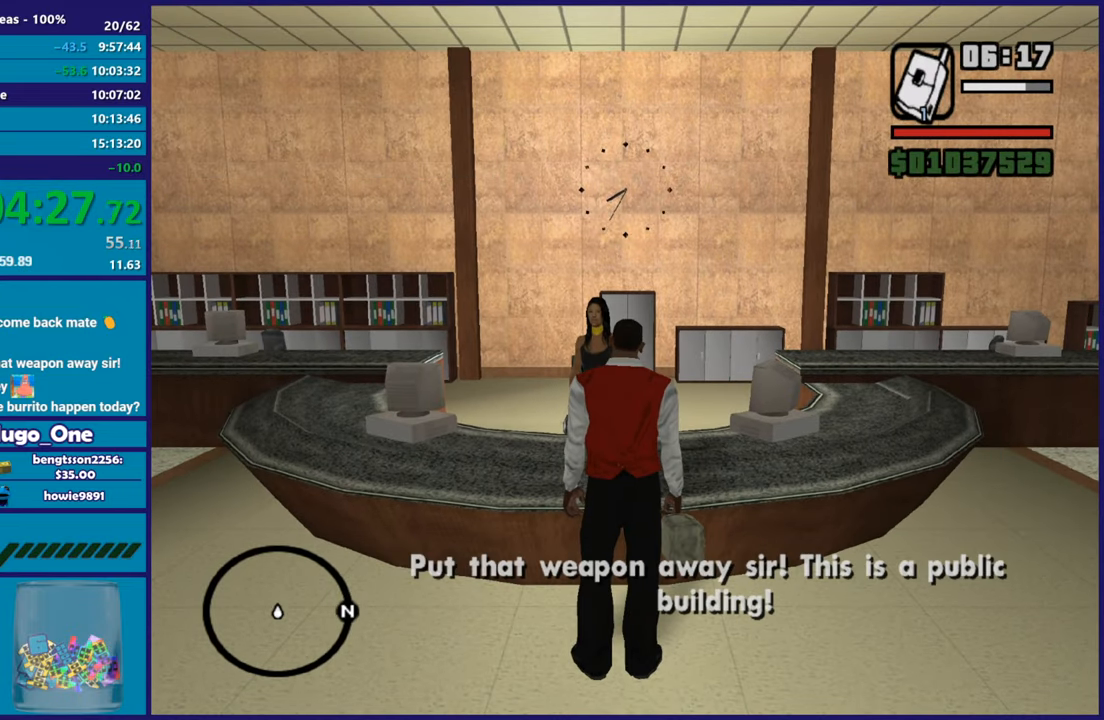
{"buttons": [], "left_stick": "center", "right_stick": "center", "button_events": [[34, "DPAD_RIGHT", "down"], [50, "L1", "down"], [134, "DPAD_RIGHT", "up"], [151, "L1", "up"], [184, "R1", "down"], [217, "DPAD_RIGHT", "down"], [251, "L1", "down"], [267, "R1", "up"], [317, "DPAD_RIGHT", "up"], [334, "L1", "up"], [384, "DPAD_RIGHT", "down"], [384, "L1", "down"], [384, "R1", "down"], [467, "R1", "up"], [484, "DPAD_RIGHT", "up"], [484, "L1", "up"]]}
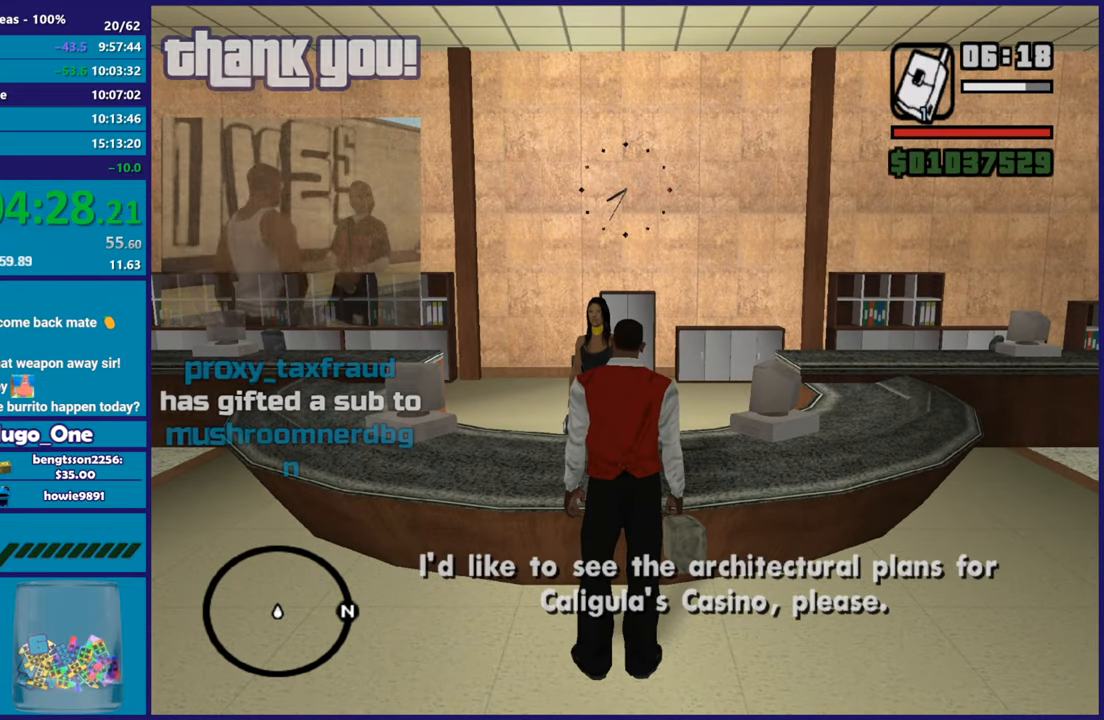
{"buttons": [], "left_stick": "center", "right_stick": "center", "button_events": [[50, "DPAD_RIGHT", "down"], [50, "L1", "down"], [83, "R1", "down"], [150, "DPAD_RIGHT", "up"], [150, "R1", "up"], [167, "L1", "up"], [217, "DPAD_RIGHT", "down"], [250, "L1", "down"], [334, "DPAD_RIGHT", "up"], [334, "L1", "up"], [417, "DPAD_RIGHT", "down"], [417, "L1", "down"], [500, "DPAD_RIGHT", "up"], [500, "L1", "up"]]}
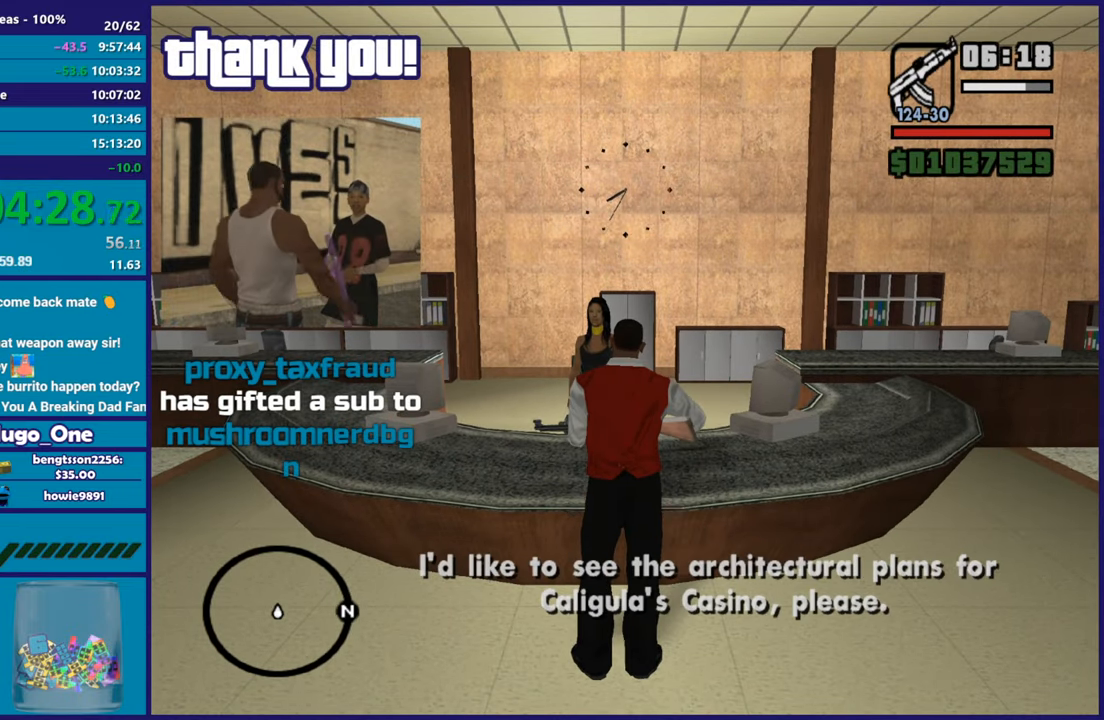
{"buttons": ["L1", "R1", "DPAD_RIGHT"], "left_stick": "center", "right_stick": "center", "button_events": [[67, "DPAD_RIGHT", "down"], [84, "L1", "down"], [167, "DPAD_RIGHT", "up"], [184, "L1", "up"], [234, "DPAD_RIGHT", "down"], [251, "R1", "down"], [267, "L1", "down"], [334, "R1", "up"], [351, "DPAD_RIGHT", "up"], [367, "L1", "up"], [434, "DPAD_RIGHT", "down"], [451, "L1", "down"], [501, "R1", "down"]]}
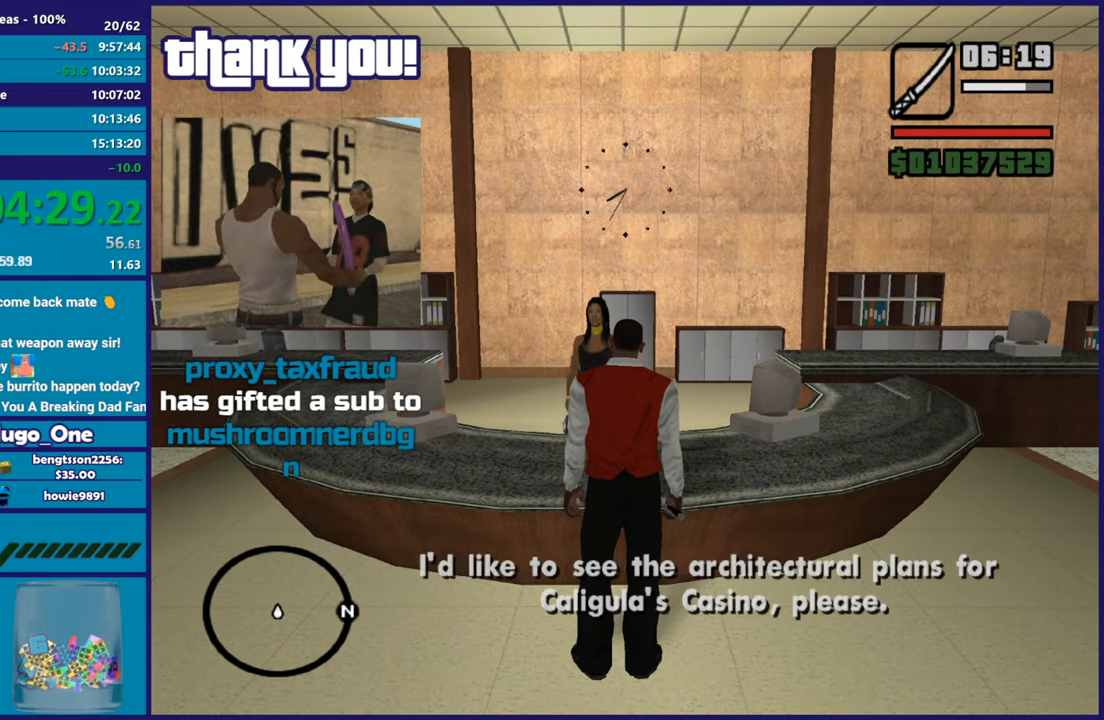
{"buttons": ["L1", "DPAD_RIGHT"], "left_stick": "center", "right_stick": "center", "button_events": [[33, "DPAD_RIGHT", "up"], [33, "L1", "up"], [67, "R1", "up"], [117, "DPAD_RIGHT", "down"], [133, "L1", "down"], [217, "DPAD_RIGHT", "up"], [217, "L1", "up"], [300, "DPAD_RIGHT", "down"], [317, "L1", "down"], [417, "DPAD_RIGHT", "up"], [417, "L1", "up"], [484, "DPAD_RIGHT", "down"], [500, "L1", "down"]]}
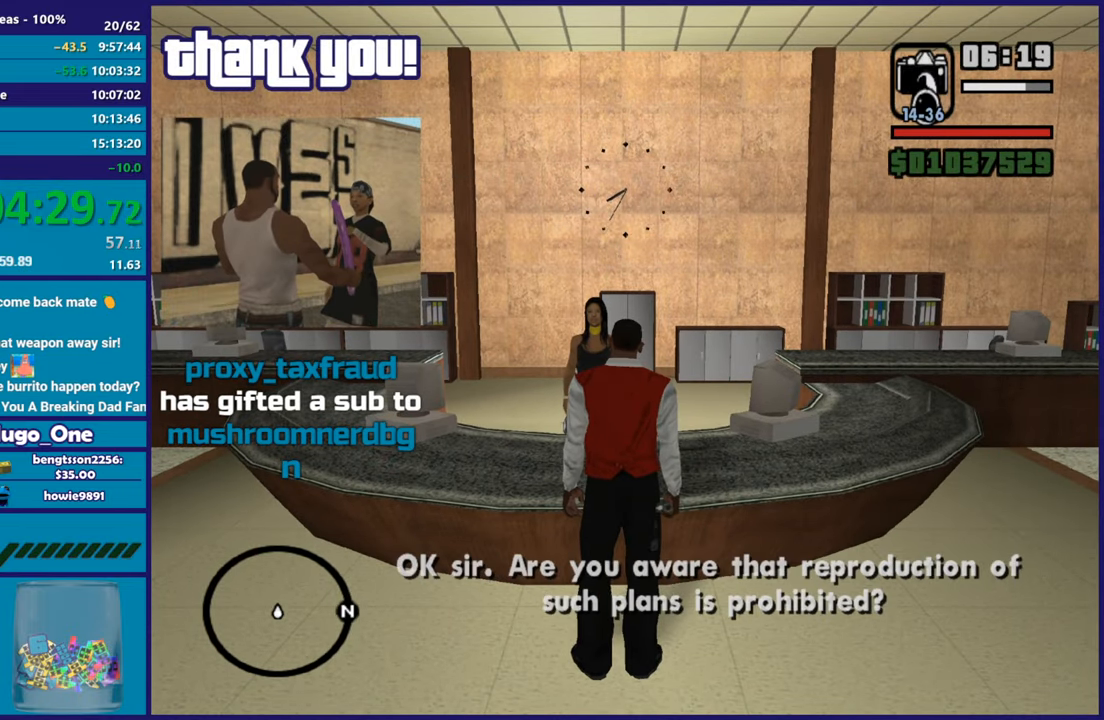
{"buttons": ["L1", "DPAD_RIGHT"], "left_stick": "center", "right_stick": "center", "button_events": [[117, "DPAD_RIGHT", "up"], [117, "L1", "up"], [184, "DPAD_RIGHT", "down"], [201, "L1", "down"], [301, "DPAD_RIGHT", "up"], [317, "L1", "up"], [351, "R1", "down"], [384, "DPAD_RIGHT", "down"], [417, "L1", "down"], [484, "R1", "up"]]}
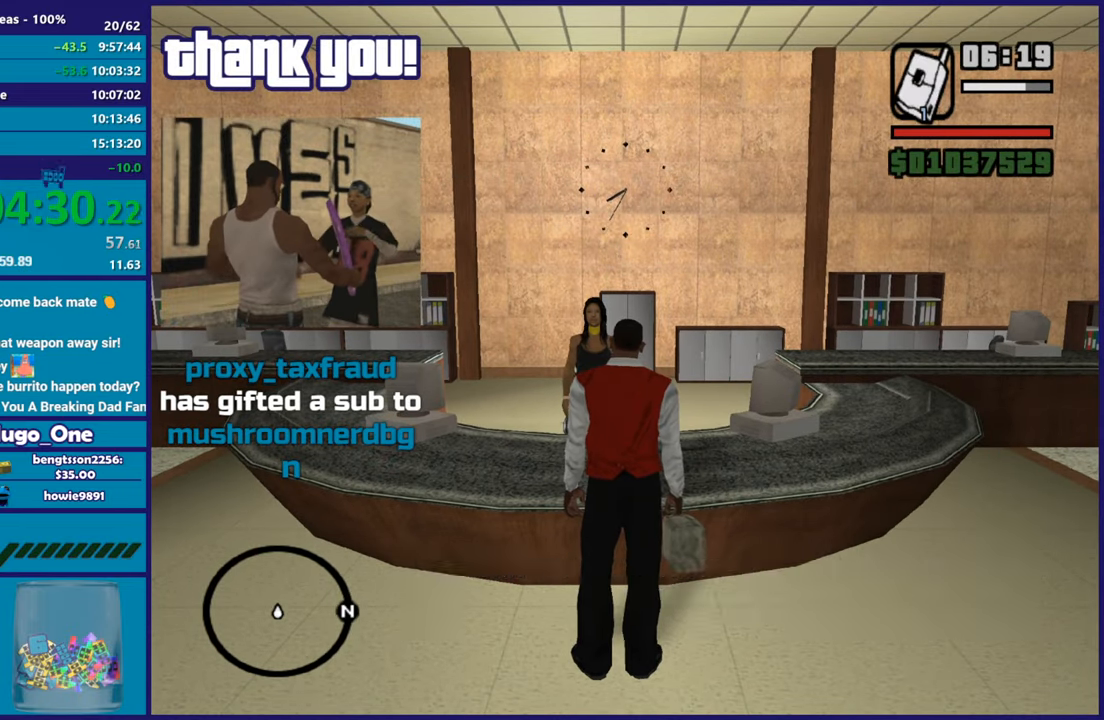
{"buttons": ["DPAD_RIGHT"], "left_stick": "center", "right_stick": "center", "button_events": [[17, "DPAD_RIGHT", "up"], [17, "L1", "up"], [83, "DPAD_RIGHT", "down"], [100, "L1", "down"], [183, "R1", "down"], [200, "L1", "up"], [233, "DPAD_RIGHT", "up"], [267, "R1", "up"], [283, "DPAD_RIGHT", "down"], [300, "L1", "down"], [417, "DPAD_RIGHT", "up"], [417, "L1", "up"], [484, "DPAD_RIGHT", "down"]]}
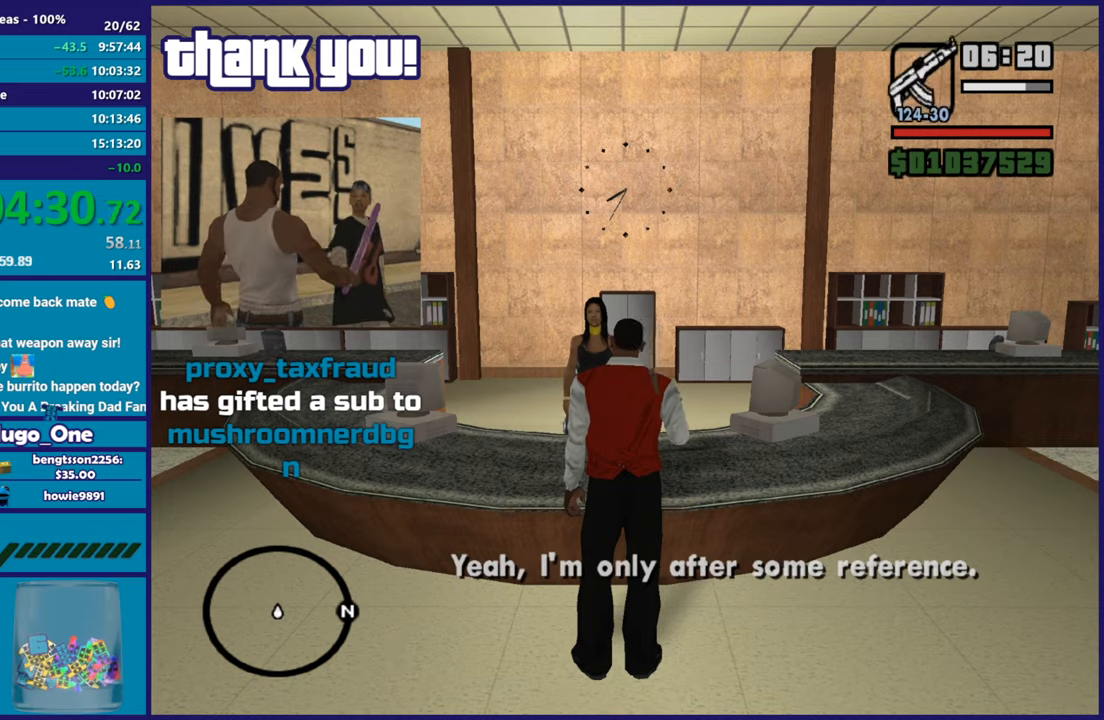
{"buttons": ["L1", "DPAD_RIGHT"], "left_stick": "center", "right_stick": "center", "button_events": [[17, "L1", "down"], [117, "DPAD_RIGHT", "up"], [117, "L1", "up"], [117, "R1", "down"], [201, "DPAD_RIGHT", "down"], [201, "R1", "up"], [234, "L1", "down"], [351, "DPAD_RIGHT", "up"], [351, "L1", "up"], [417, "DPAD_RIGHT", "down"], [451, "L1", "down"]]}
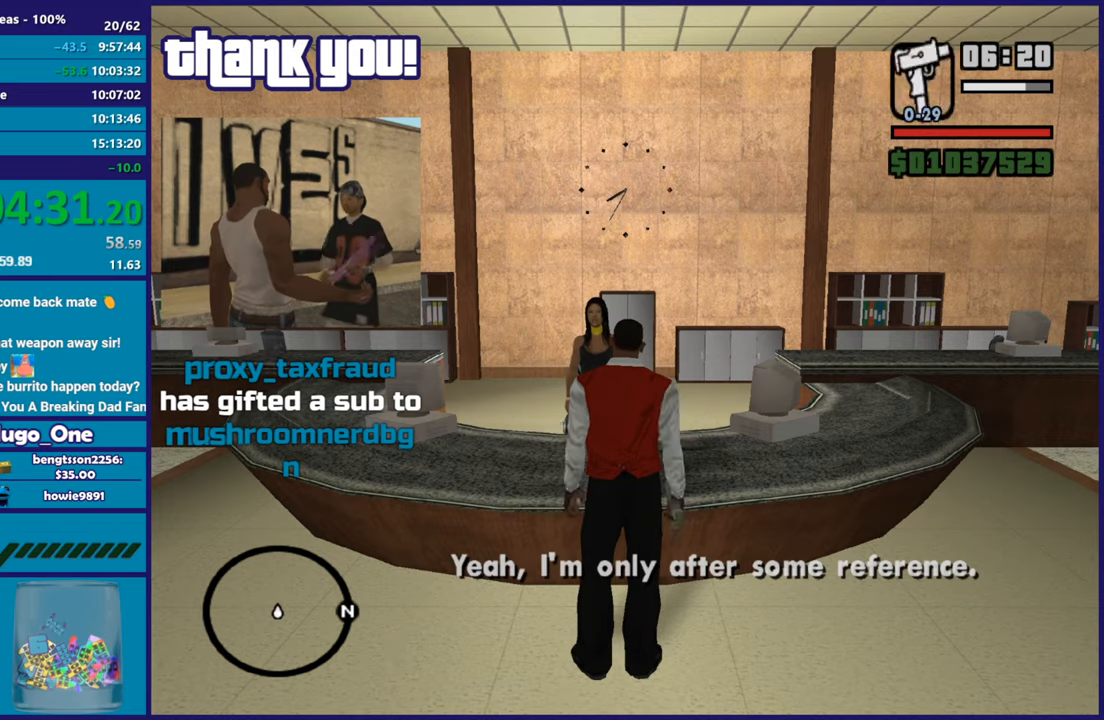
{"buttons": ["L1"], "left_stick": "center", "right_stick": "center", "button_events": [[67, "DPAD_RIGHT", "up"], [67, "L1", "up"], [83, "R1", "down"], [167, "DPAD_RIGHT", "down"], [167, "L1", "down"], [167, "R1", "up"], [300, "L1", "up"], [317, "DPAD_RIGHT", "up"], [384, "DPAD_RIGHT", "down"], [384, "L1", "down"], [500, "DPAD_RIGHT", "up"]]}
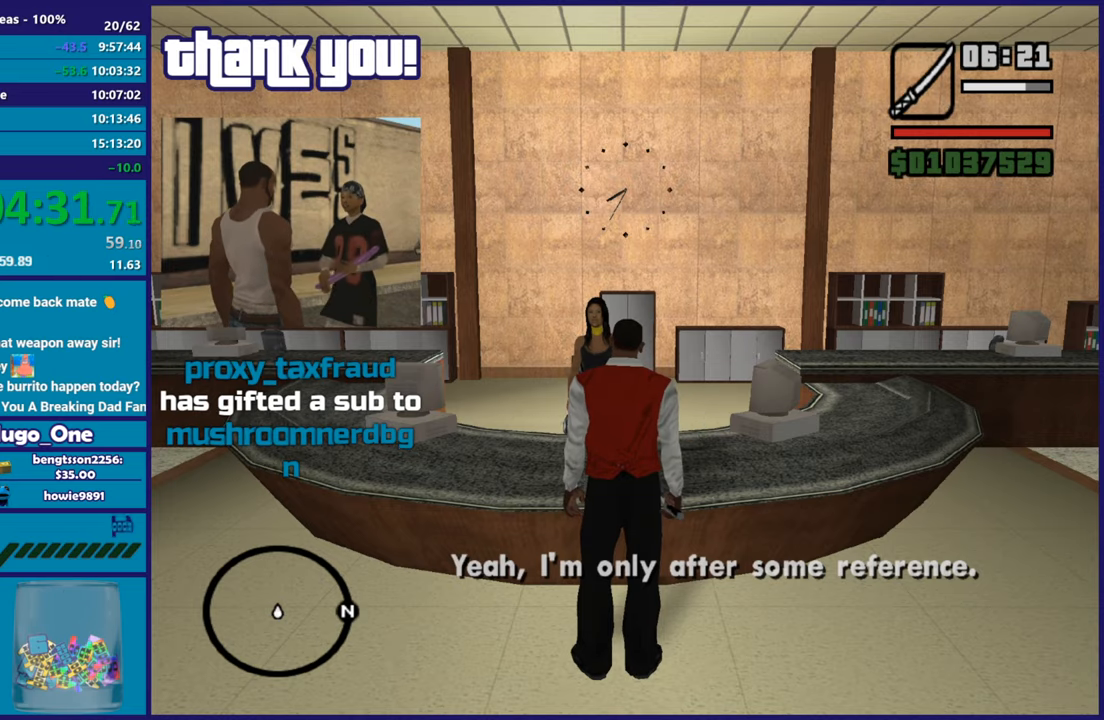
{"buttons": ["DPAD_RIGHT"], "left_stick": "center", "right_stick": "down-left", "button_events": [[17, "L1", "up"], [134, "DPAD_RIGHT", "down"], [167, "L1", "down"], [284, "DPAD_RIGHT", "up"], [317, "L1", "up"], [384, "DPAD_RIGHT", "down"], [417, "L1", "down"], [501, "L1", "up"]]}
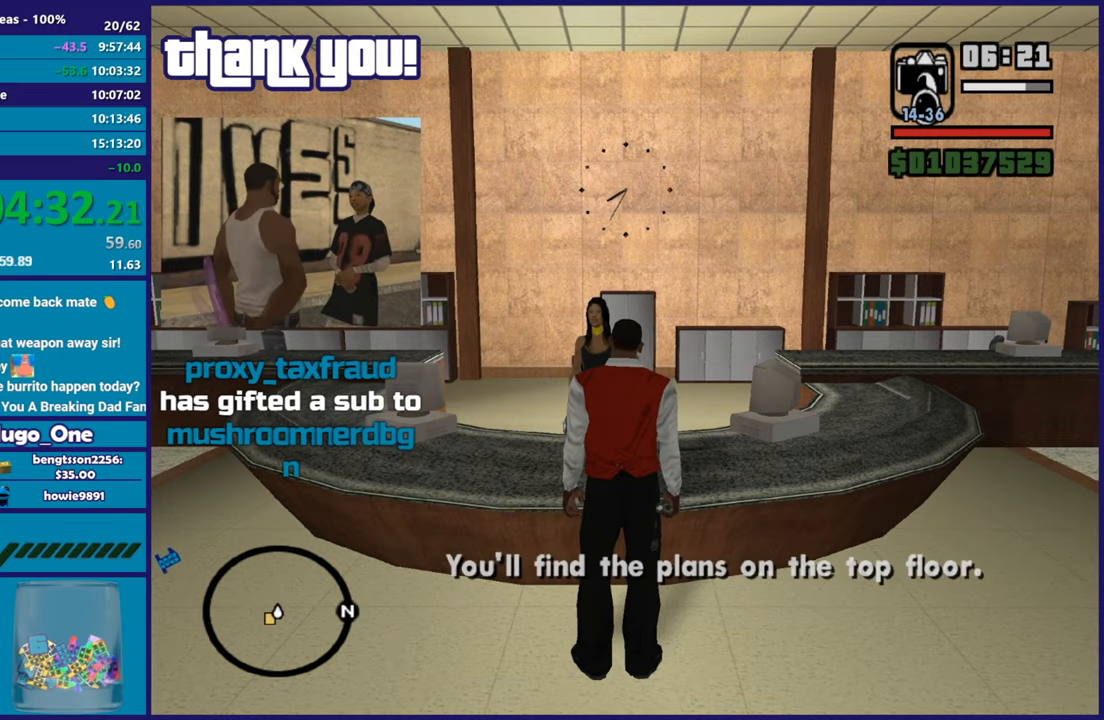
{"buttons": [], "left_stick": "up-left", "right_stick": "left", "button_events": [[200, "DPAD_RIGHT", "up"], [283, "DPAD_RIGHT", "down"], [350, "DPAD_RIGHT", "up"]]}
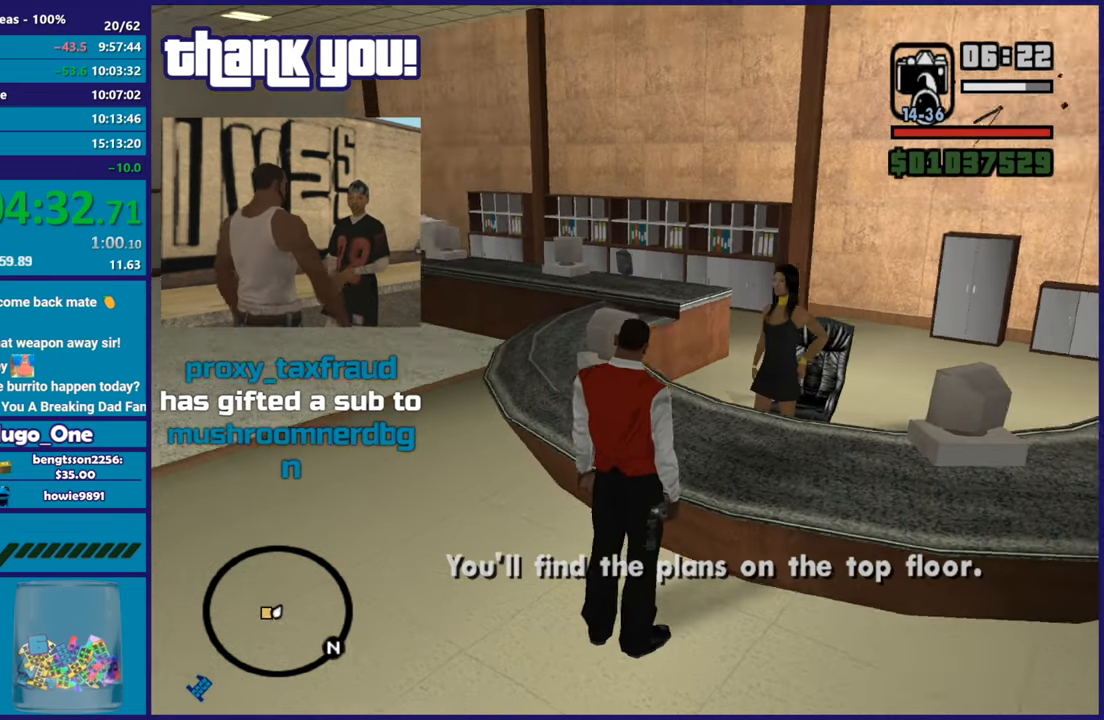
{"buttons": [], "left_stick": "up-left", "right_stick": "down-left", "button_events": []}
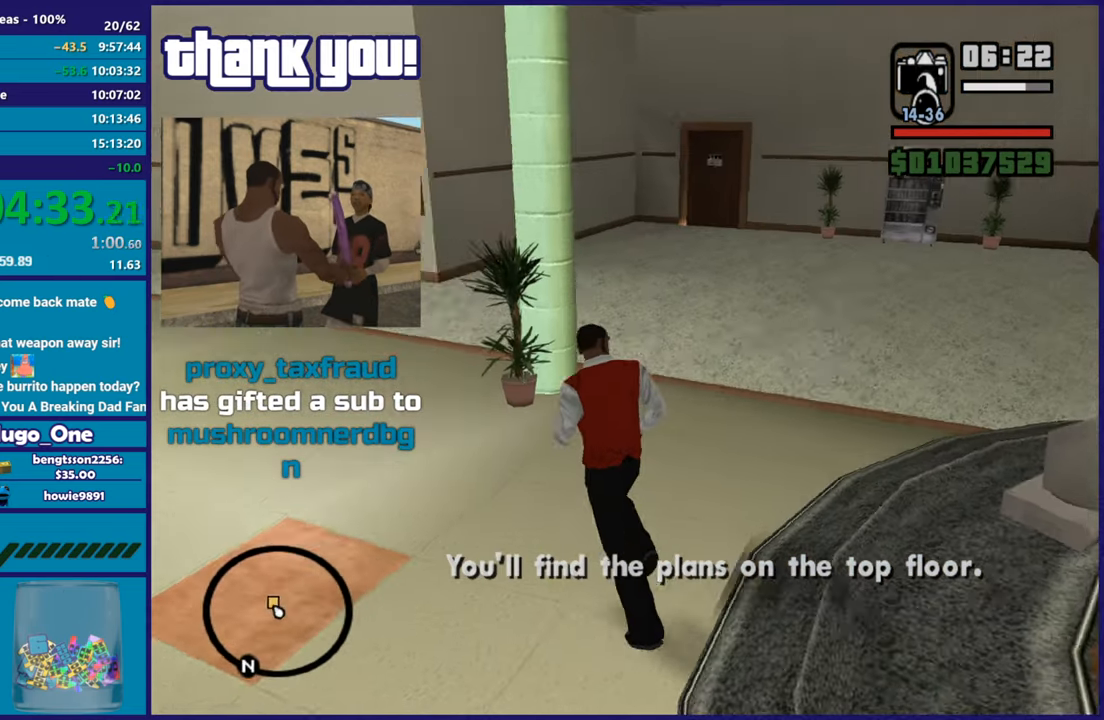
{"buttons": ["A"], "left_stick": "up-right", "right_stick": "center", "button_events": [[283, "L1", "down"], [450, "A", "down"], [467, "L1", "up"]]}
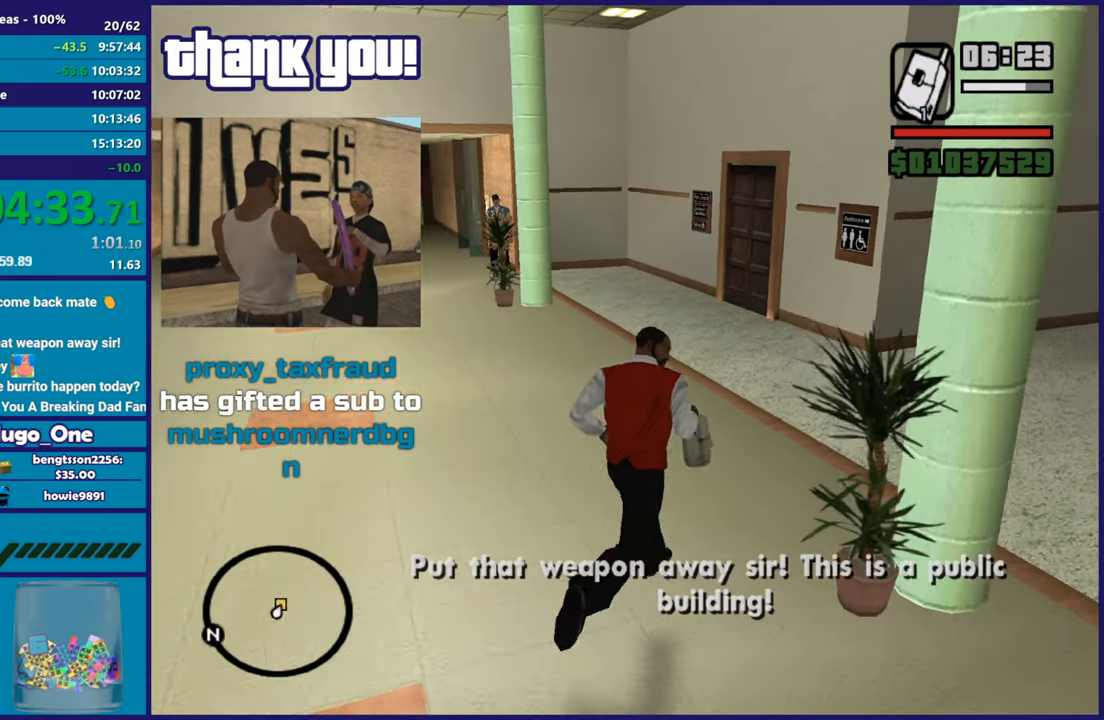
{"buttons": ["A"], "left_stick": "up", "right_stick": "center", "button_events": [[84, "A", "up"], [151, "A", "down"], [284, "A", "up"], [351, "A", "down"]]}